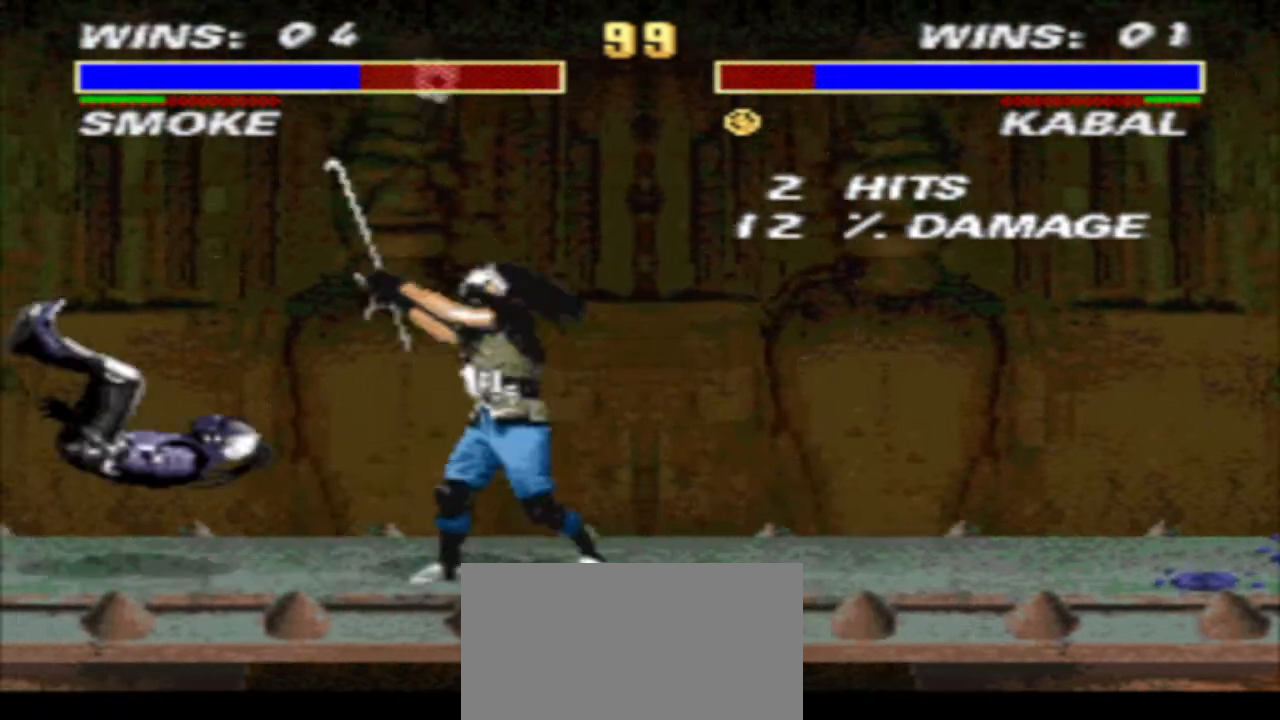
Gameplay with a controller (arcade stick); each line is a JSON object with the inputs held at the frame after it. "events" lists button and stick changes between this image and that frame as [ms after this image, input, new state], when the widget could be followed in between. Not read: L3 R3.
{"buttons": ["TRIANGLE", "R1", "DPAD_DOWN", "DPAD_LEFT"], "events": [[267, "TRIANGLE", "up"], [467, "TRIANGLE", "down"]]}
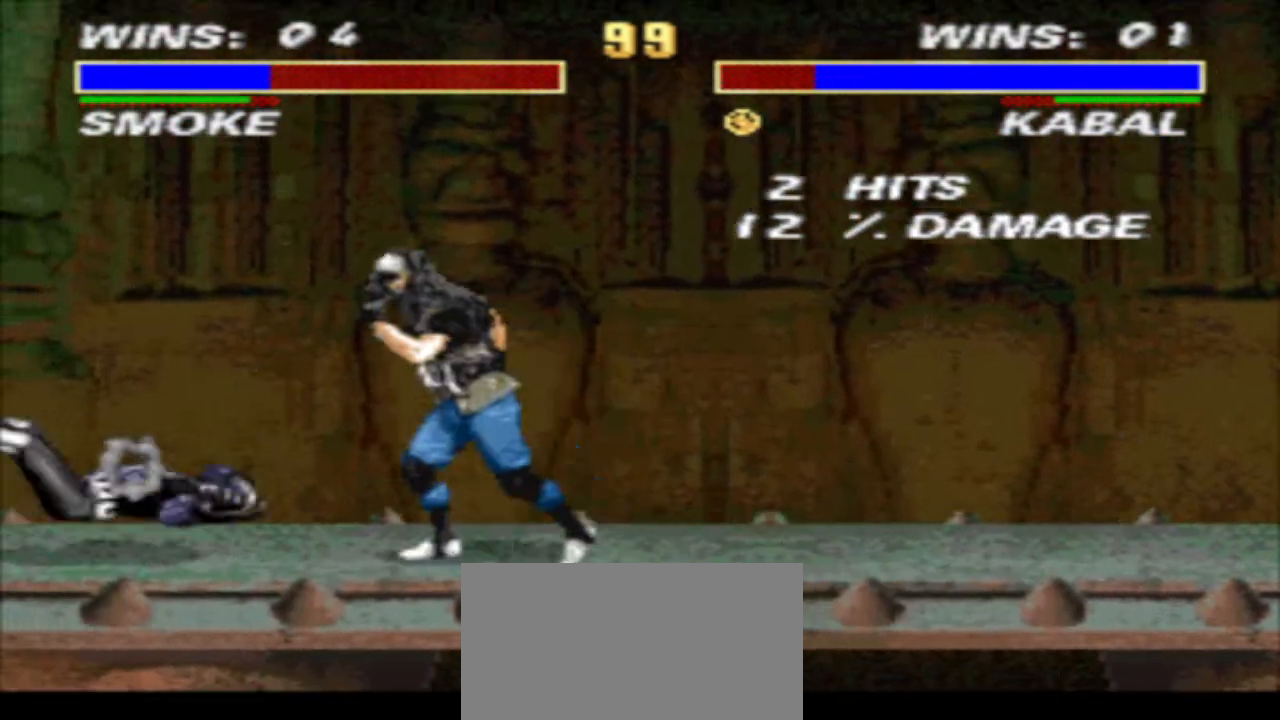
{"buttons": ["TRIANGLE", "R1", "DPAD_DOWN", "DPAD_LEFT"], "events": []}
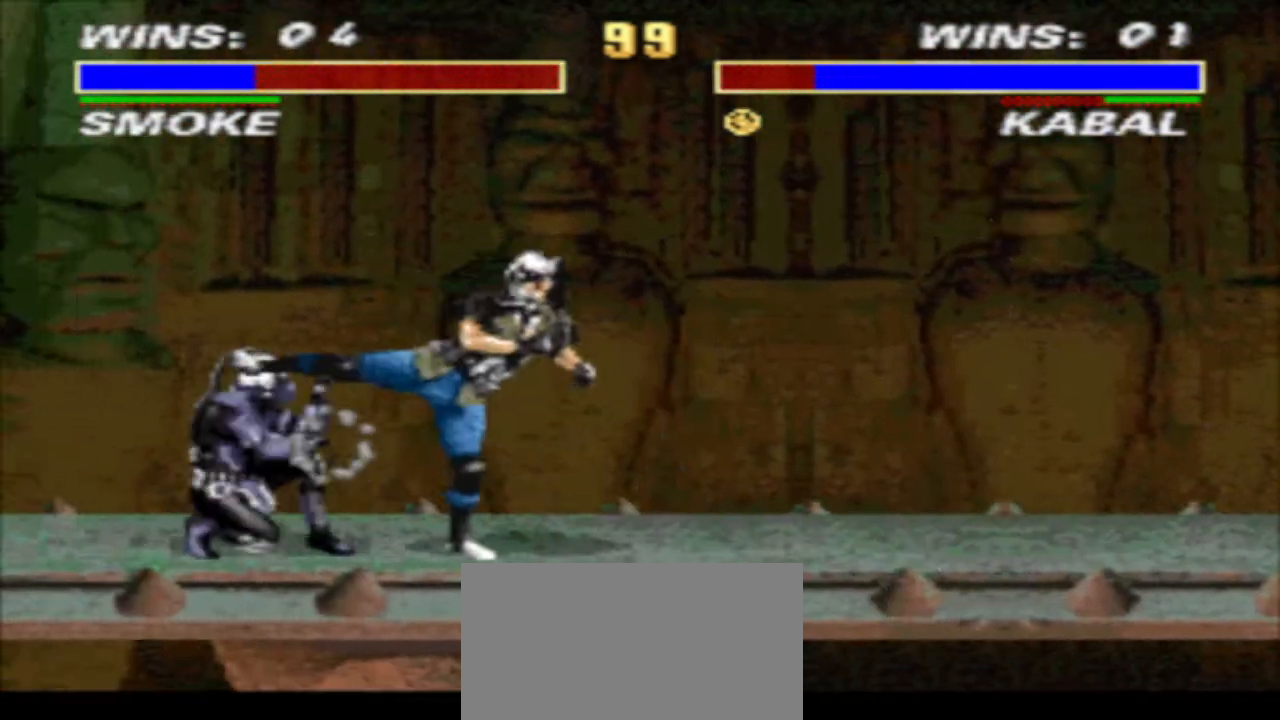
{"buttons": ["R1", "DPAD_RIGHT"], "events": [[33, "DPAD_DOWN", "up"], [100, "TRIANGLE", "up"], [167, "SQUARE", "down"], [233, "SQUARE", "up"], [300, "SQUARE", "down"], [367, "DPAD_LEFT", "up"], [367, "TRIANGLE", "down"], [433, "DPAD_RIGHT", "down"], [433, "SQUARE", "up"], [500, "TRIANGLE", "up"]]}
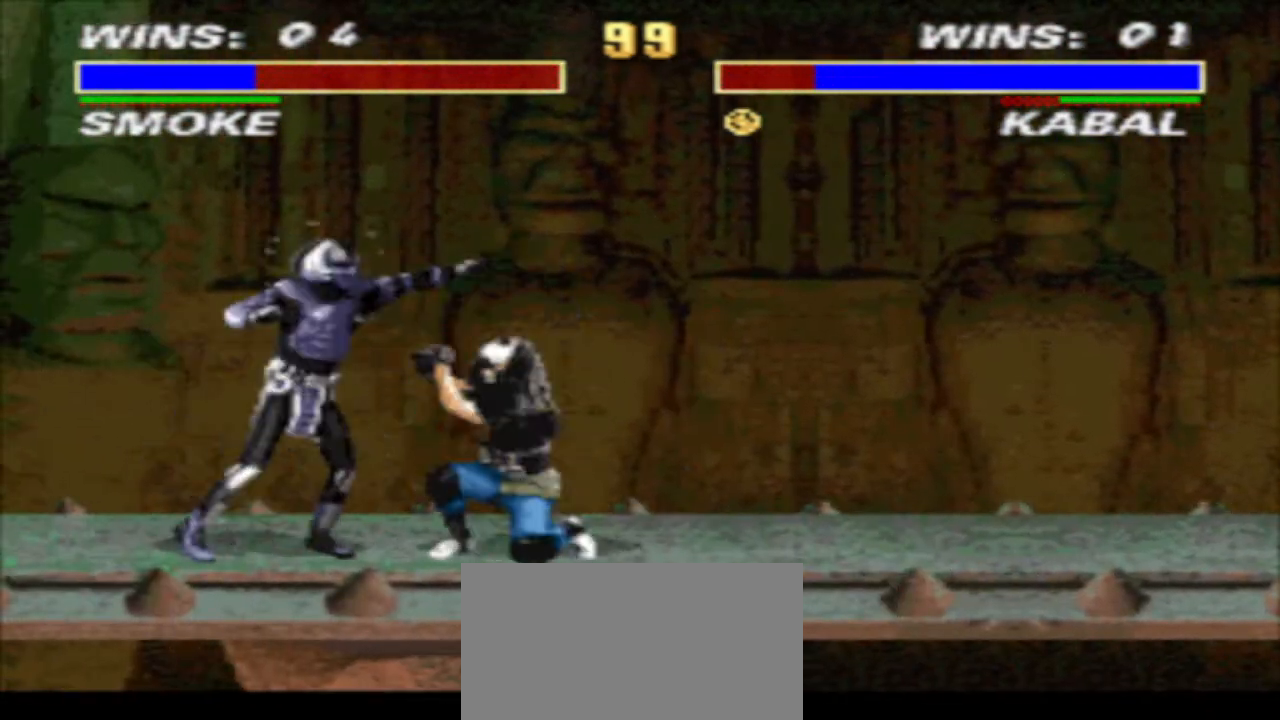
{"buttons": ["CIRCLE", "DPAD_DOWN", "DPAD_LEFT"], "events": [[133, "SQUARE", "down"], [200, "SQUARE", "up"], [267, "DPAD_DOWN", "down"], [267, "SQUARE", "down"], [333, "DPAD_LEFT", "down"], [333, "DPAD_RIGHT", "up"], [333, "R1", "up"], [333, "SQUARE", "up"], [433, "CIRCLE", "down"]]}
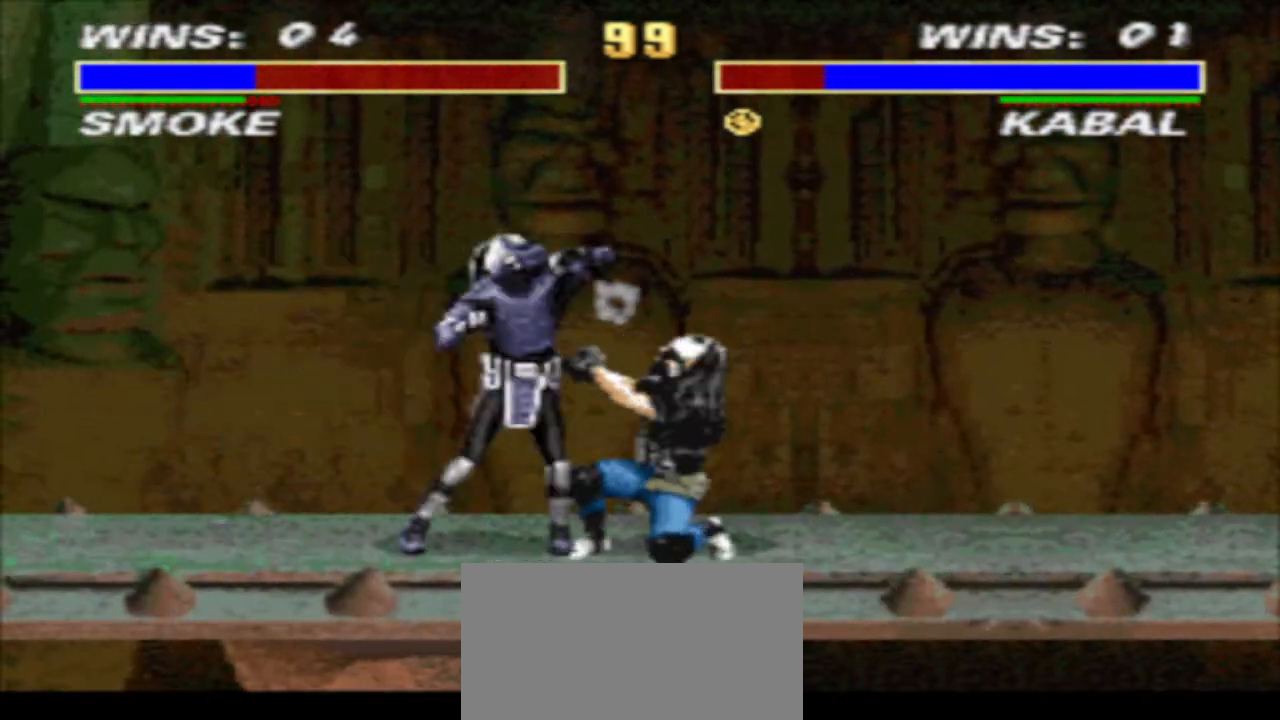
{"buttons": ["TRIANGLE", "DPAD_DOWN", "DPAD_LEFT"], "events": [[33, "CIRCLE", "up"], [100, "R2", "down"], [267, "CROSS", "down"], [267, "R2", "up"], [400, "TRIANGLE", "down"], [467, "CROSS", "up"]]}
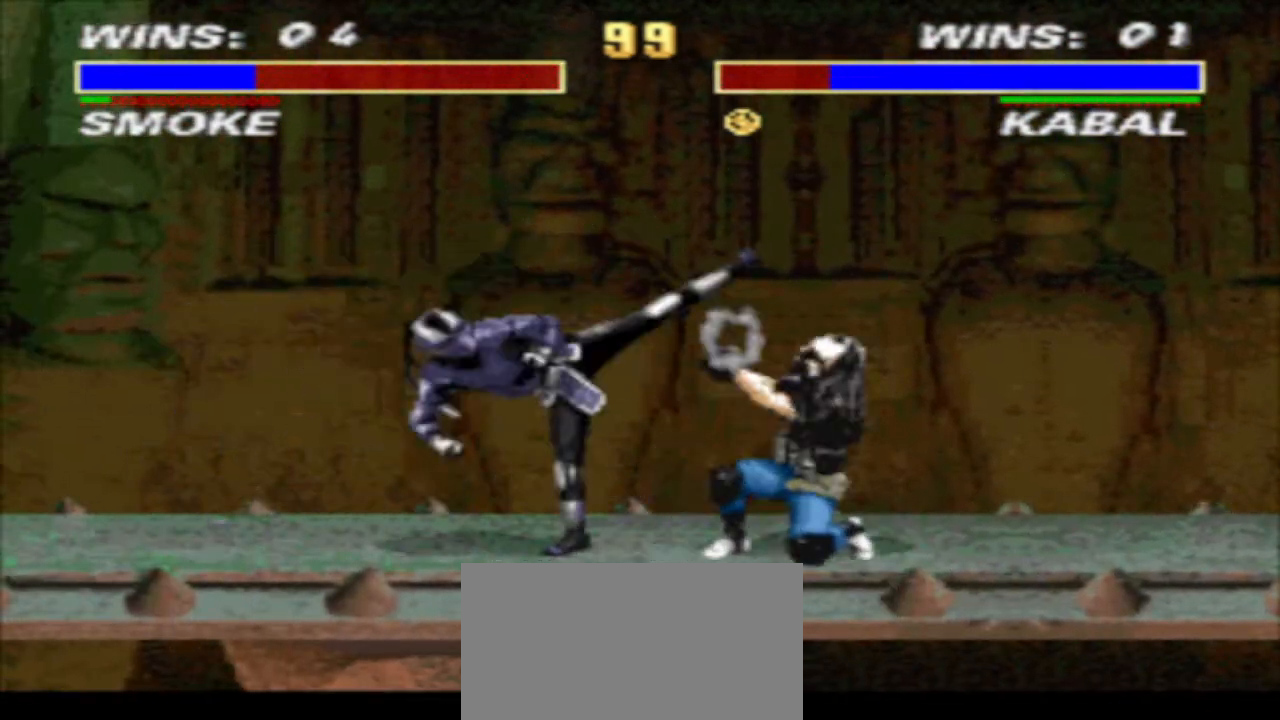
{"buttons": ["TRIANGLE", "DPAD_DOWN", "DPAD_LEFT"], "events": []}
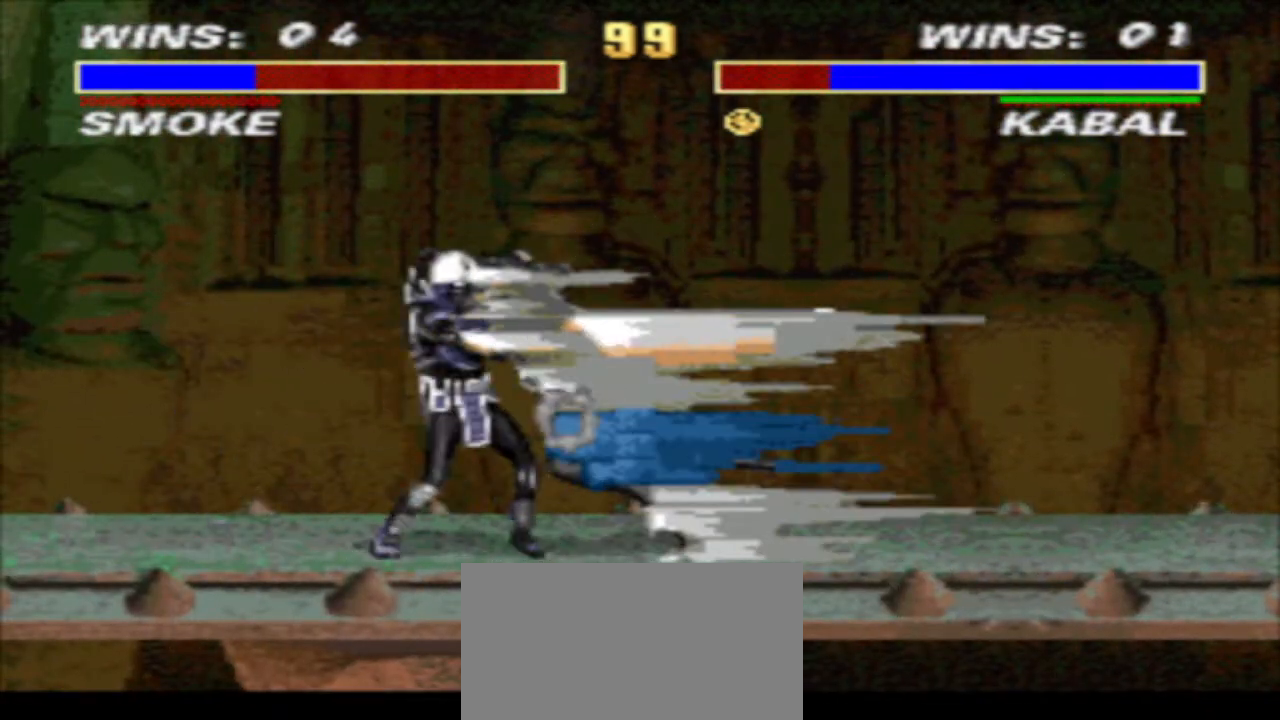
{"buttons": [], "events": [[233, "DPAD_DOWN", "up"], [267, "DPAD_LEFT", "up"], [300, "TRIANGLE", "up"], [333, "DPAD_RIGHT", "down"], [400, "SQUARE", "down"], [467, "DPAD_RIGHT", "up"], [467, "SQUARE", "up"]]}
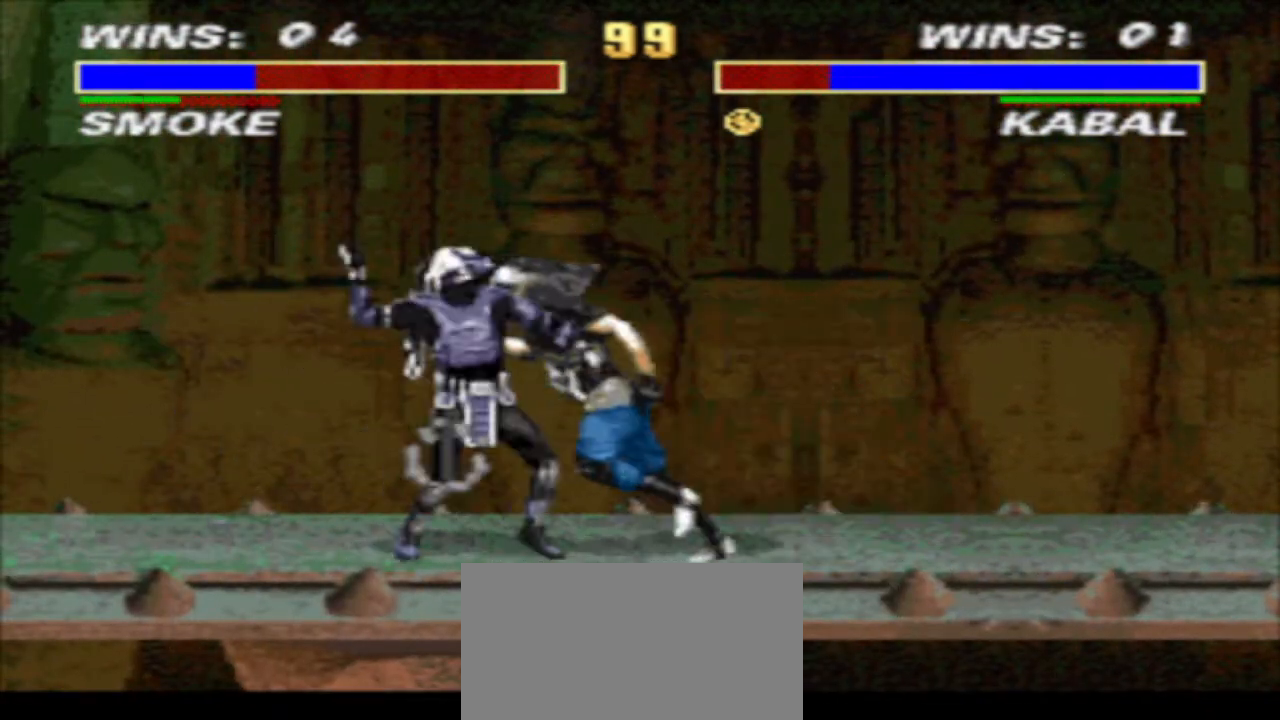
{"buttons": ["DPAD_DOWN", "DPAD_LEFT"], "events": [[33, "SQUARE", "down"], [100, "DPAD_DOWN", "down"], [100, "SQUARE", "up"], [167, "DPAD_LEFT", "down"], [200, "CIRCLE", "down"], [267, "CIRCLE", "up"], [367, "R2", "down"], [500, "R2", "up"]]}
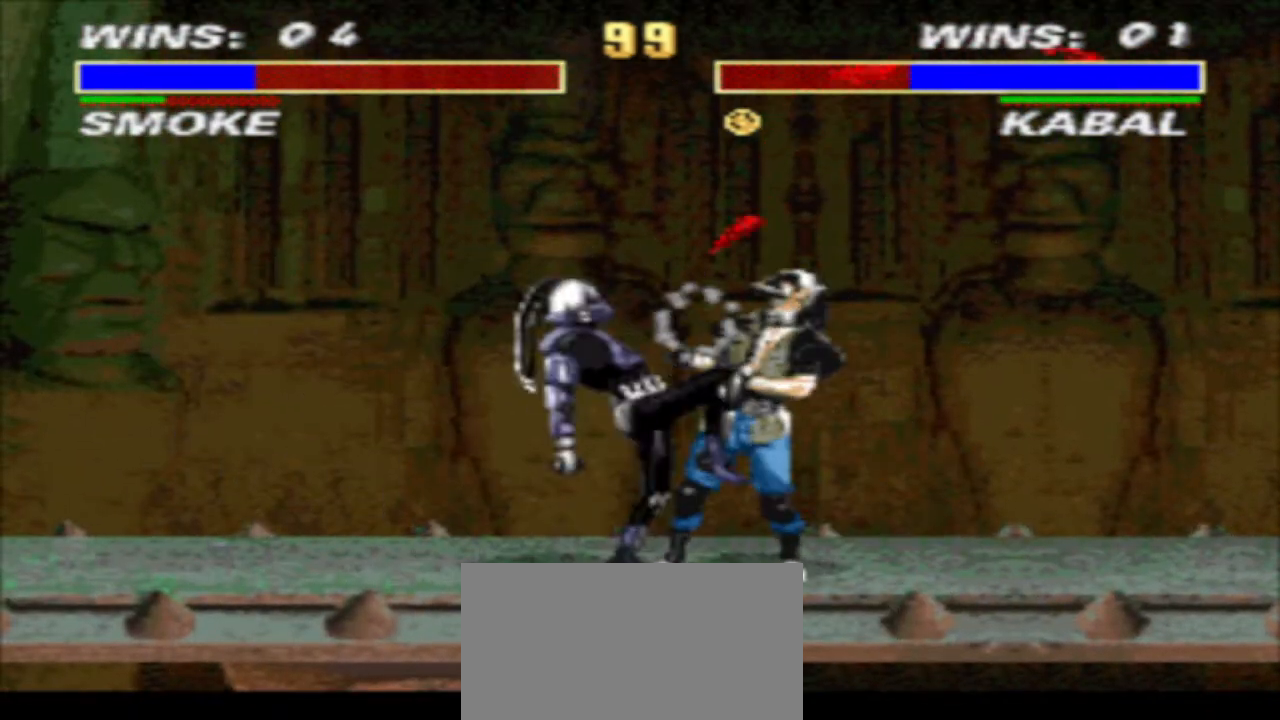
{"buttons": ["TRIANGLE"], "events": [[33, "CROSS", "down"], [133, "CROSS", "up"], [233, "DPAD_DOWN", "up"], [333, "DPAD_LEFT", "up"], [433, "TRIANGLE", "down"]]}
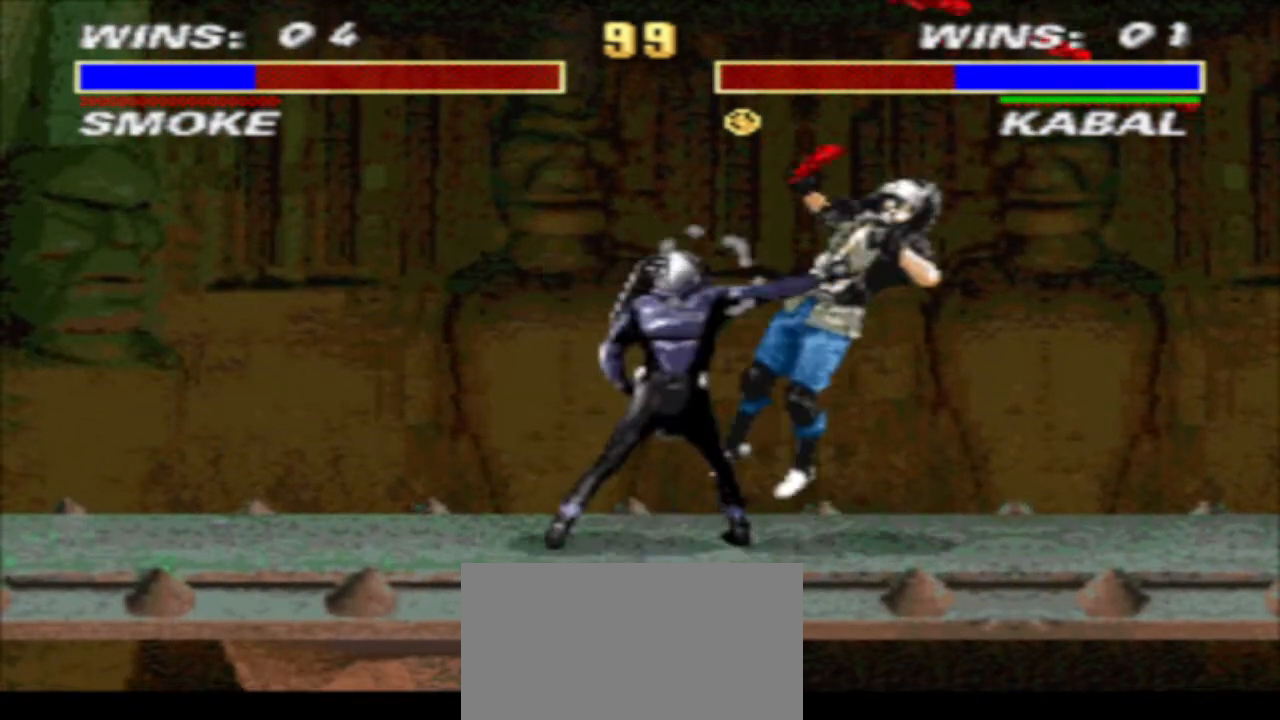
{"buttons": [], "events": [[167, "TRIANGLE", "up"], [233, "R1", "down"], [300, "DPAD_RIGHT", "down"], [433, "R1", "up"], [433, "SQUARE", "down"], [467, "DPAD_RIGHT", "up"], [500, "SQUARE", "up"]]}
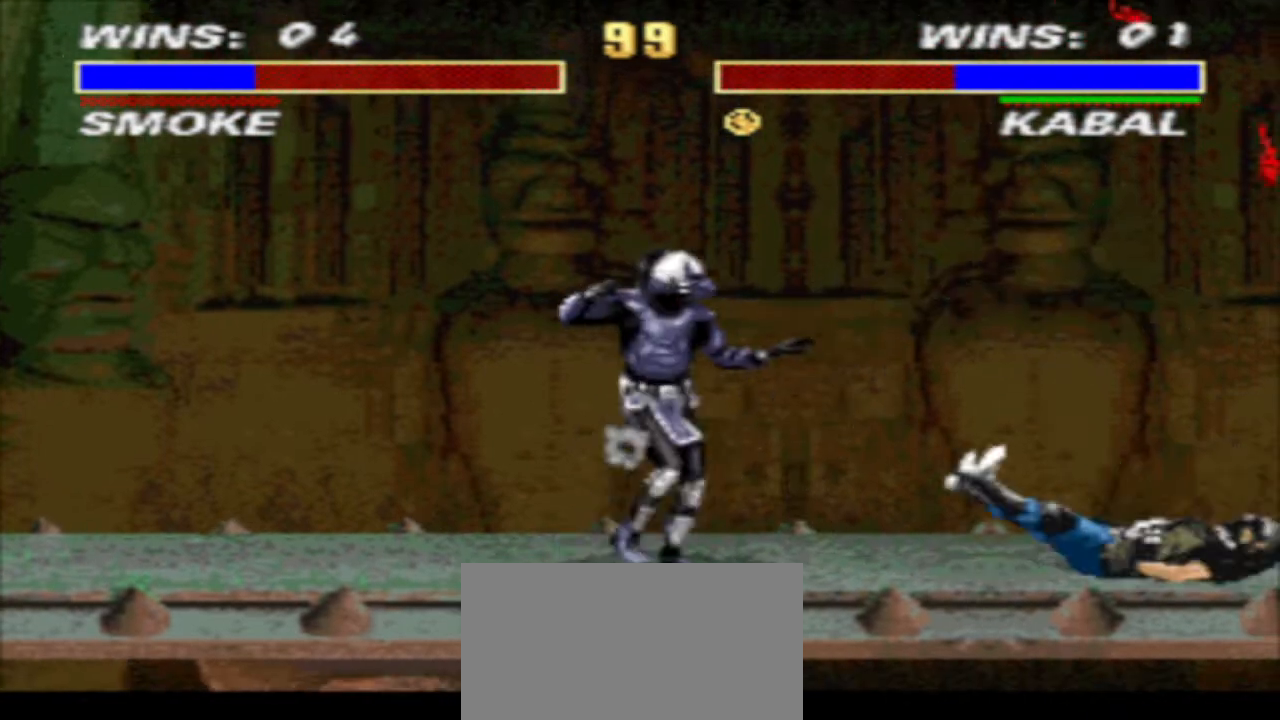
{"buttons": [], "events": [[67, "SQUARE", "down"], [133, "TRIANGLE", "down"], [167, "DPAD_DOWN", "down"], [200, "SQUARE", "up"], [233, "DPAD_LEFT", "down"], [267, "SQUARE", "down"], [333, "SQUARE", "up"], [400, "SQUARE", "down"], [500, "DPAD_DOWN", "up"], [500, "DPAD_LEFT", "up"], [500, "SQUARE", "up"], [500, "TRIANGLE", "up"]]}
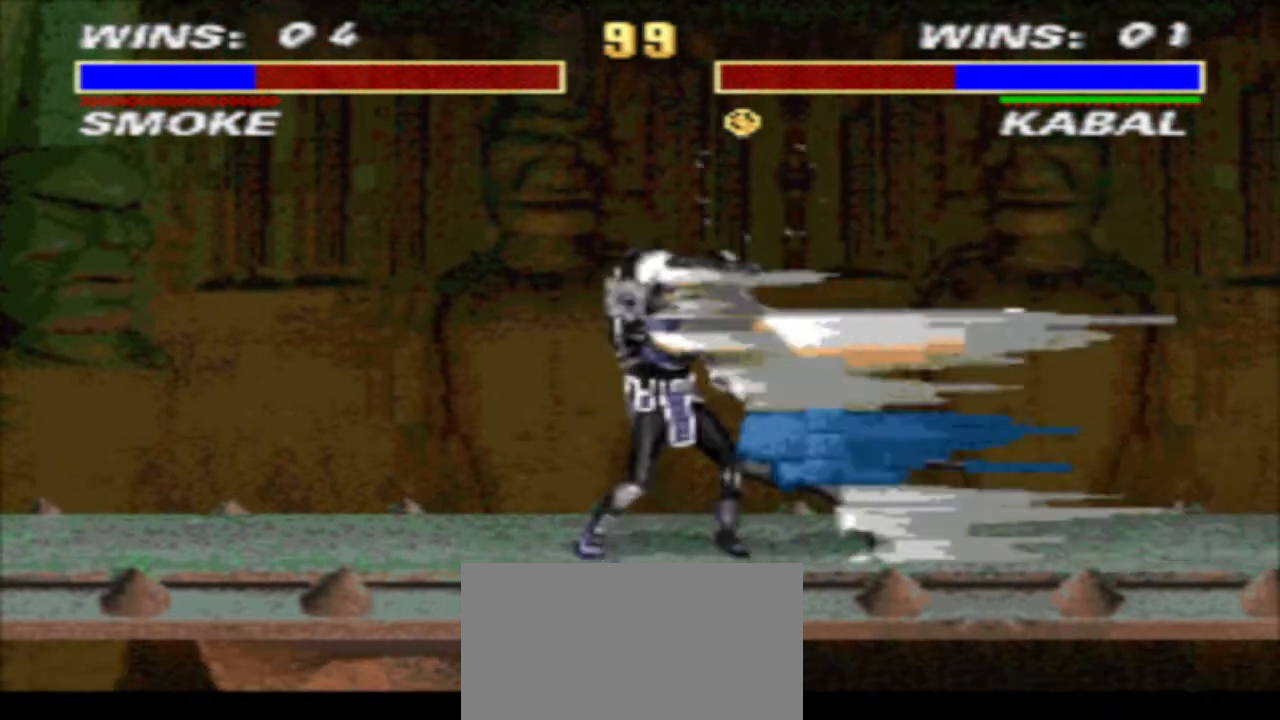
{"buttons": ["DPAD_DOWN", "DPAD_LEFT"], "events": [[67, "DPAD_RIGHT", "down"], [133, "R1", "down"], [300, "SQUARE", "down"], [367, "R1", "up"], [367, "SQUARE", "up"], [433, "DPAD_DOWN", "down"], [433, "SQUARE", "down"], [500, "DPAD_LEFT", "down"], [500, "DPAD_RIGHT", "up"], [500, "SQUARE", "up"]]}
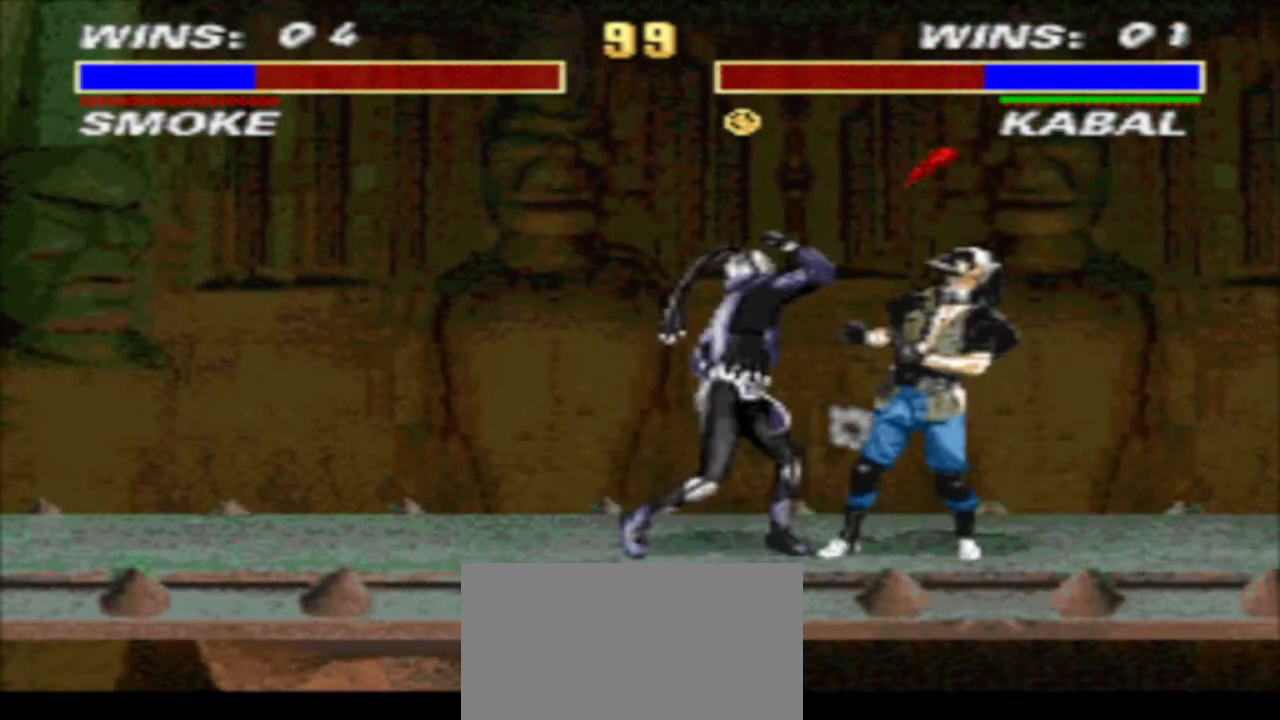
{"buttons": ["CROSS", "DPAD_DOWN", "DPAD_LEFT"], "events": [[100, "CIRCLE", "down"], [200, "CIRCLE", "up"], [267, "R2", "down"], [433, "CROSS", "down"], [433, "R2", "up"]]}
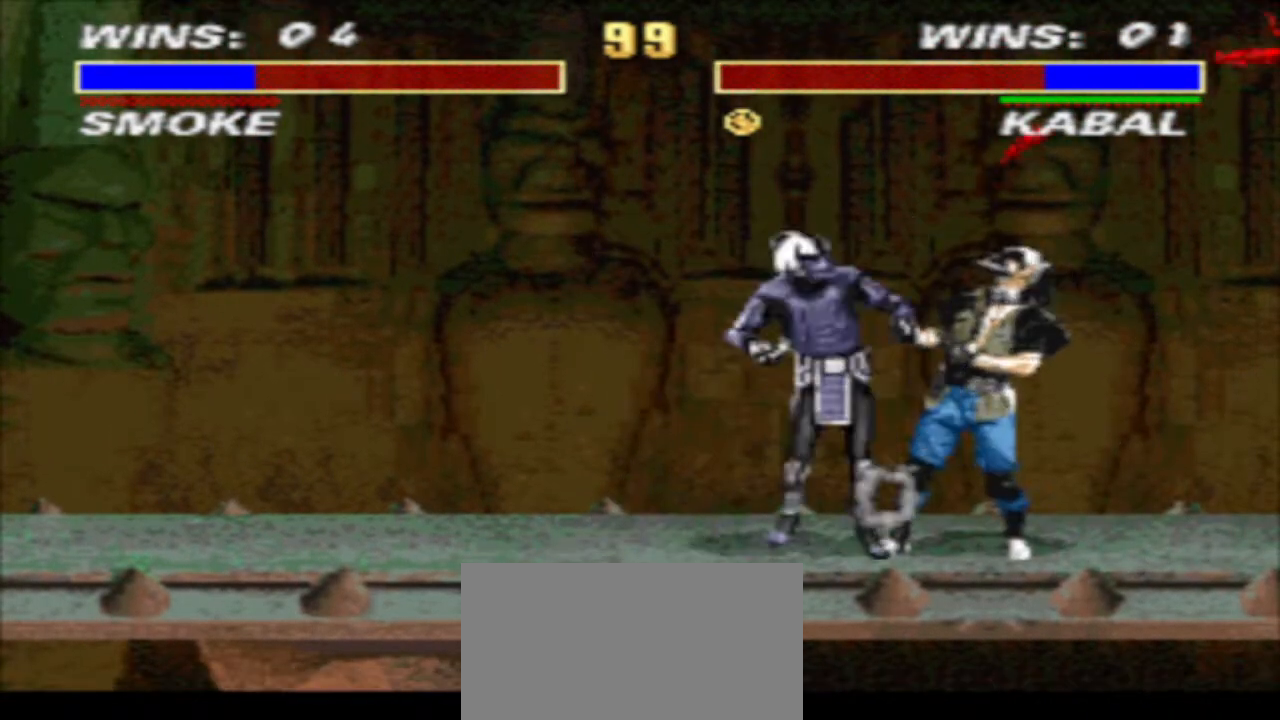
{"buttons": ["TRIANGLE", "DPAD_LEFT"], "events": [[67, "TRIANGLE", "down"], [100, "CROSS", "up"], [133, "DPAD_DOWN", "up"]]}
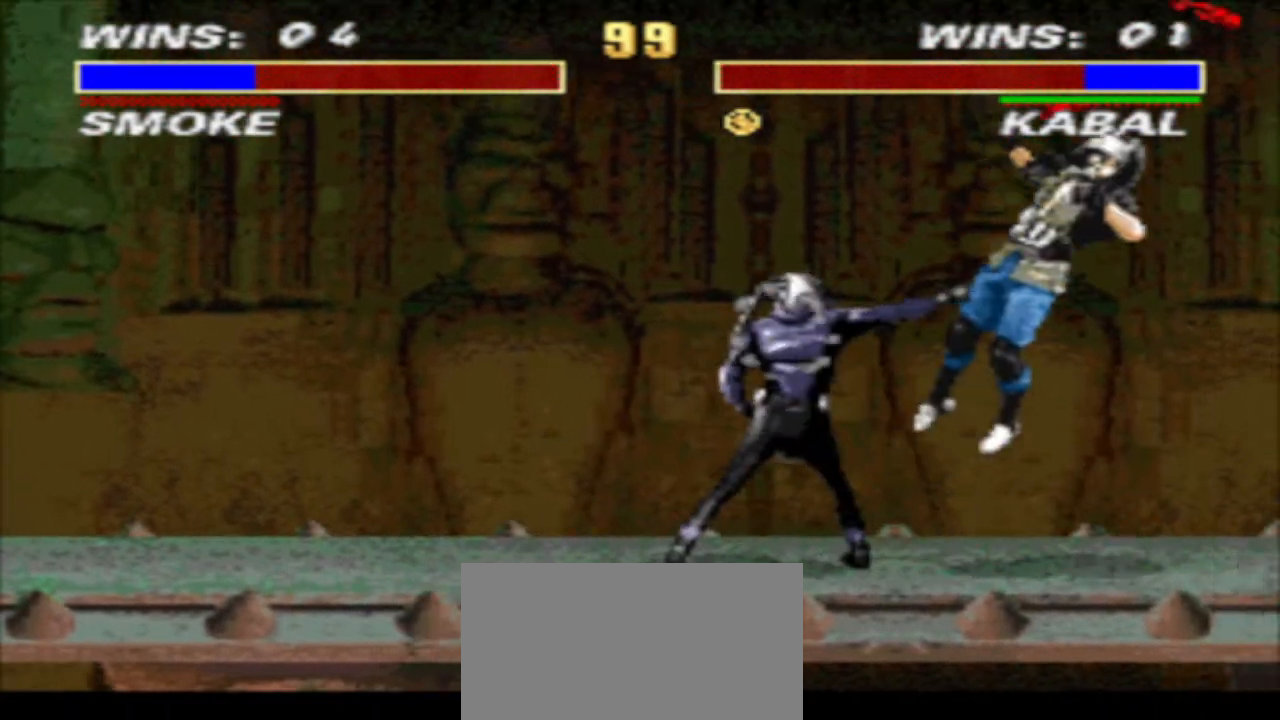
{"buttons": ["TRIANGLE"], "events": [[133, "DPAD_LEFT", "up"], [233, "DPAD_LEFT", "down"], [300, "DPAD_LEFT", "up"], [400, "DPAD_LEFT", "down"], [467, "DPAD_LEFT", "up"]]}
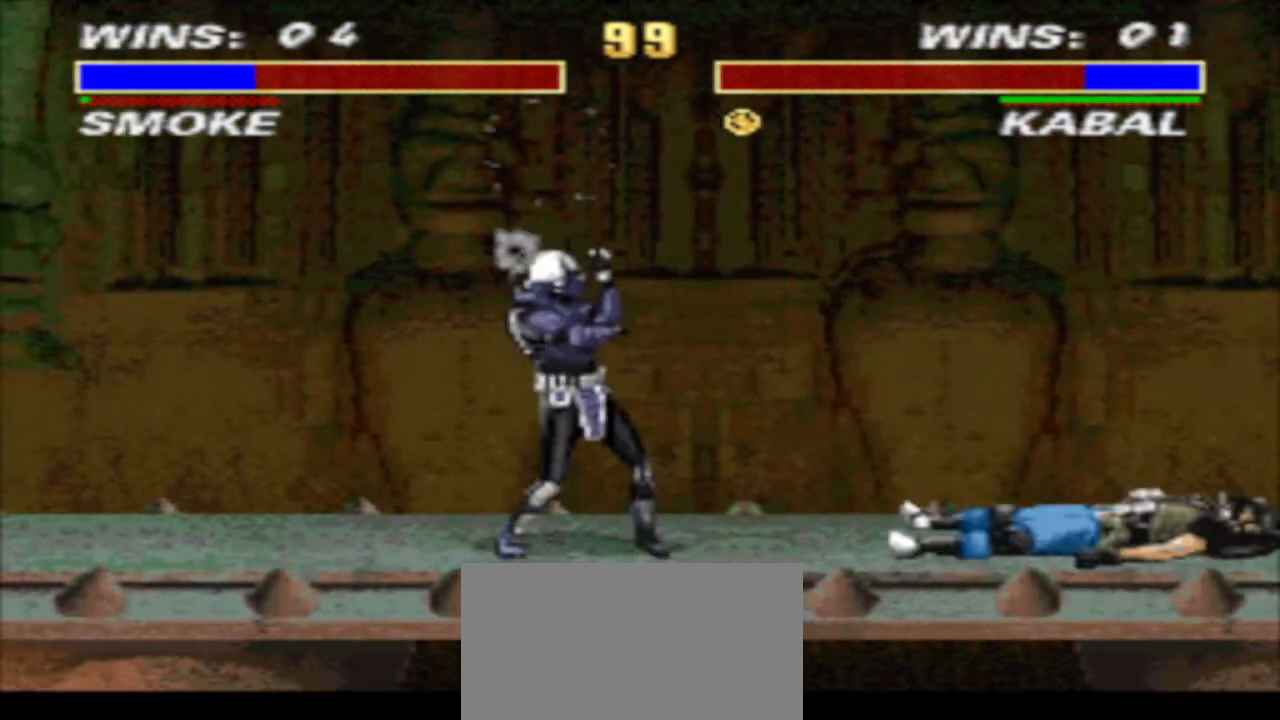
{"buttons": ["TRIANGLE", "DPAD_LEFT"], "events": [[67, "DPAD_LEFT", "down"], [167, "DPAD_LEFT", "up"], [233, "DPAD_LEFT", "down"], [400, "DPAD_LEFT", "up"], [467, "DPAD_LEFT", "down"]]}
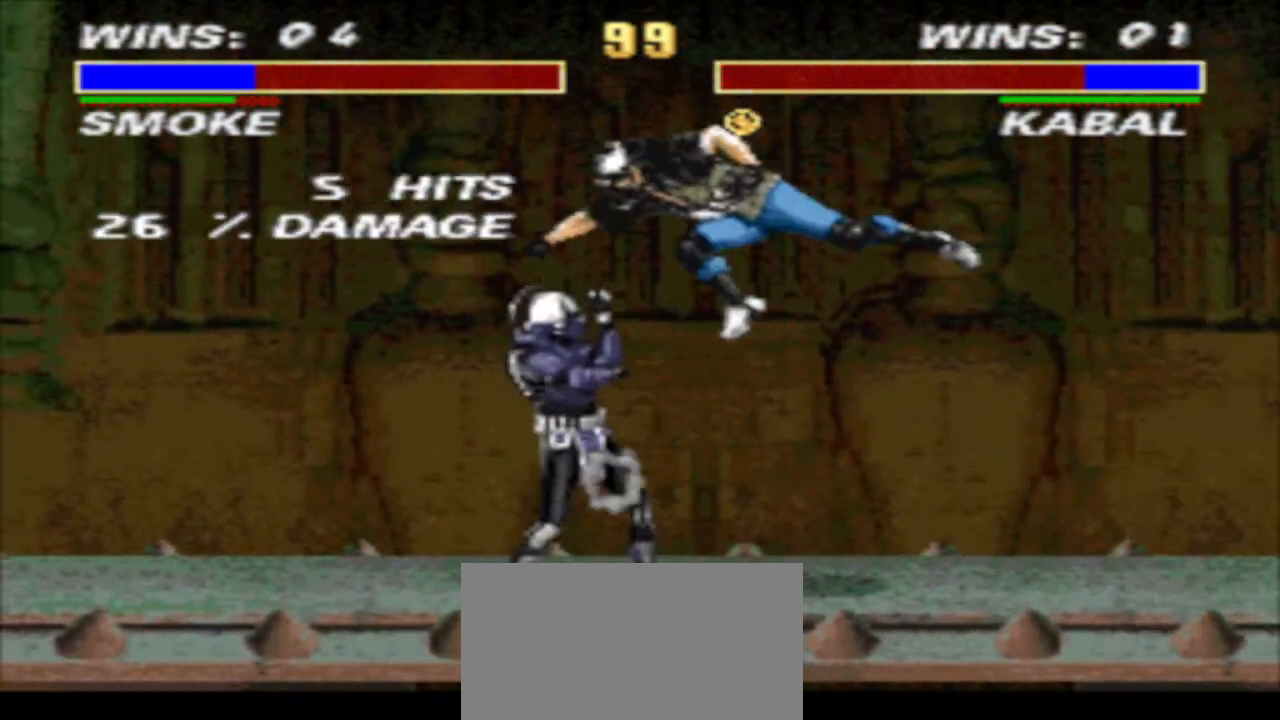
{"buttons": ["TRIANGLE", "DPAD_LEFT"], "events": [[33, "DPAD_LEFT", "up"], [100, "DPAD_LEFT", "down"], [100, "TRIANGLE", "up"], [167, "CROSS", "down"], [233, "DPAD_LEFT", "up"], [233, "TRIANGLE", "down"], [300, "CROSS", "up"], [300, "DPAD_LEFT", "down"]]}
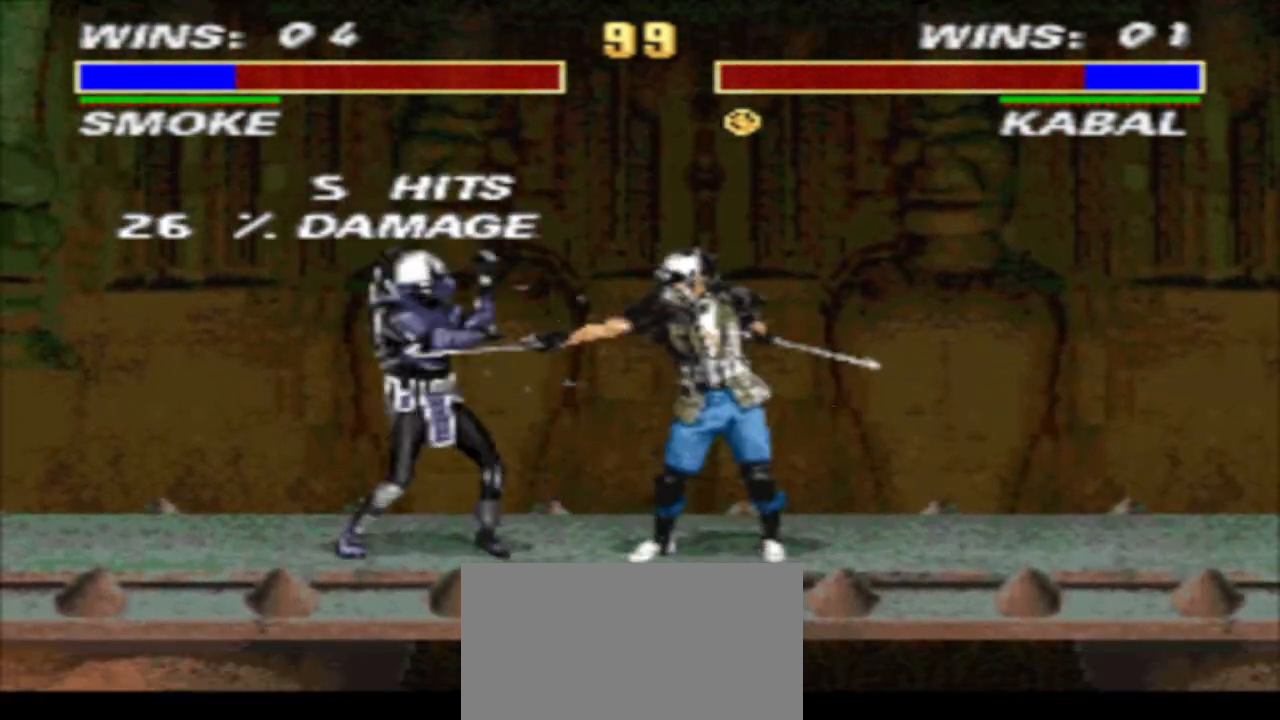
{"buttons": ["DPAD_RIGHT"], "events": [[200, "DPAD_LEFT", "up"], [267, "DPAD_LEFT", "down"], [333, "DPAD_LEFT", "up"], [500, "DPAD_RIGHT", "down"], [500, "TRIANGLE", "up"]]}
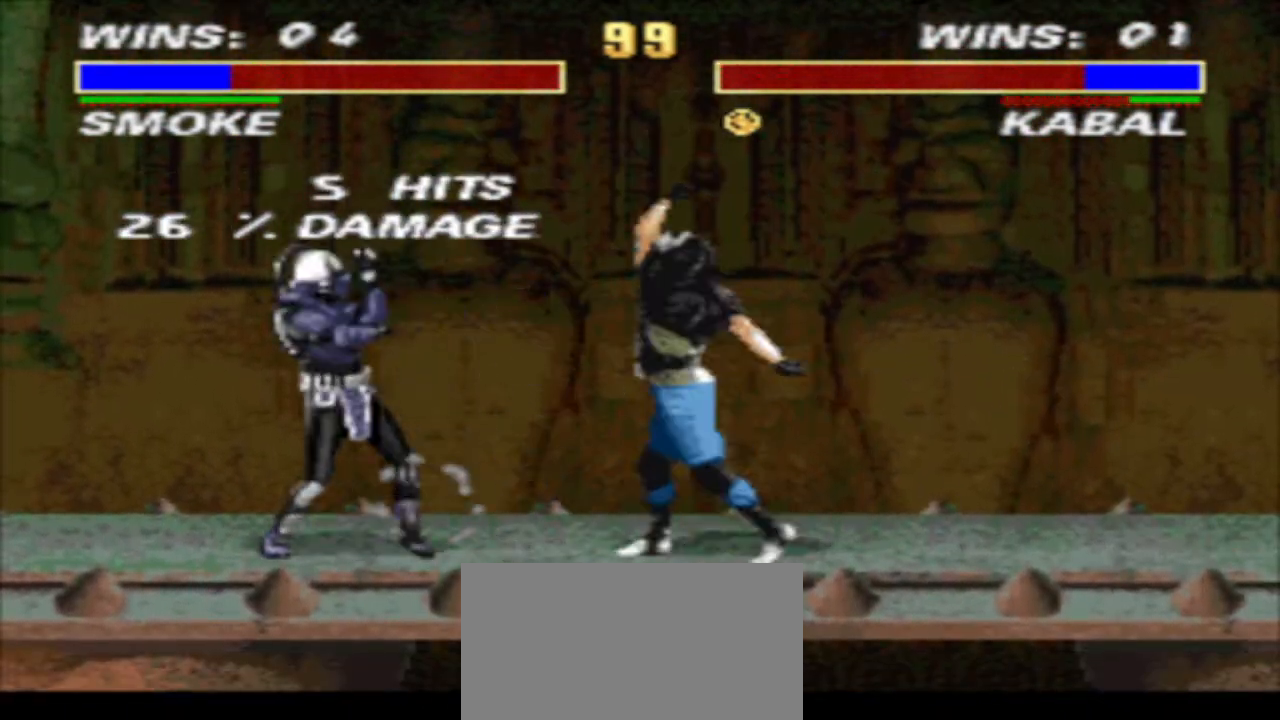
{"buttons": ["DPAD_DOWN", "DPAD_LEFT"], "events": [[67, "R1", "down"], [267, "SQUARE", "down"], [333, "SQUARE", "up"], [367, "DPAD_DOWN", "down"], [400, "SQUARE", "down"], [433, "DPAD_LEFT", "down"], [433, "DPAD_RIGHT", "up"], [433, "R1", "up"], [500, "SQUARE", "up"]]}
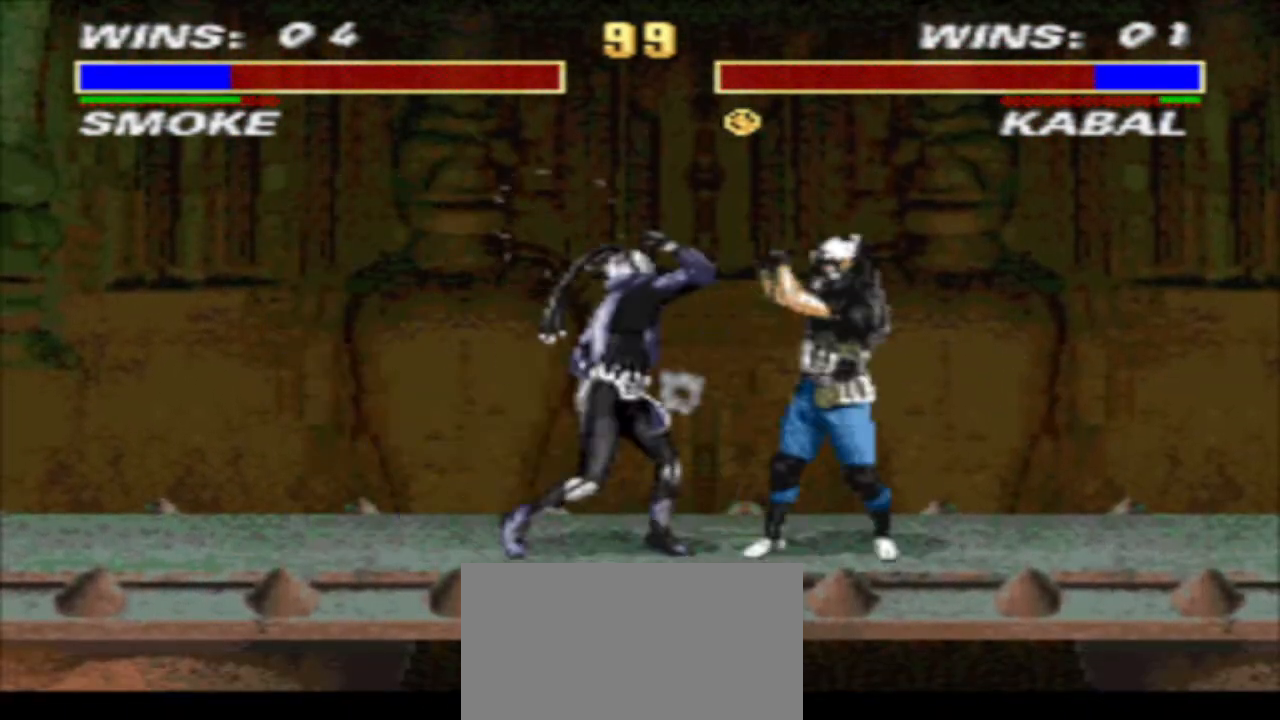
{"buttons": ["CROSS", "DPAD_DOWN", "DPAD_LEFT"], "events": [[67, "CIRCLE", "down"], [133, "CIRCLE", "up"], [233, "R2", "down"], [433, "CROSS", "down"], [433, "R2", "up"]]}
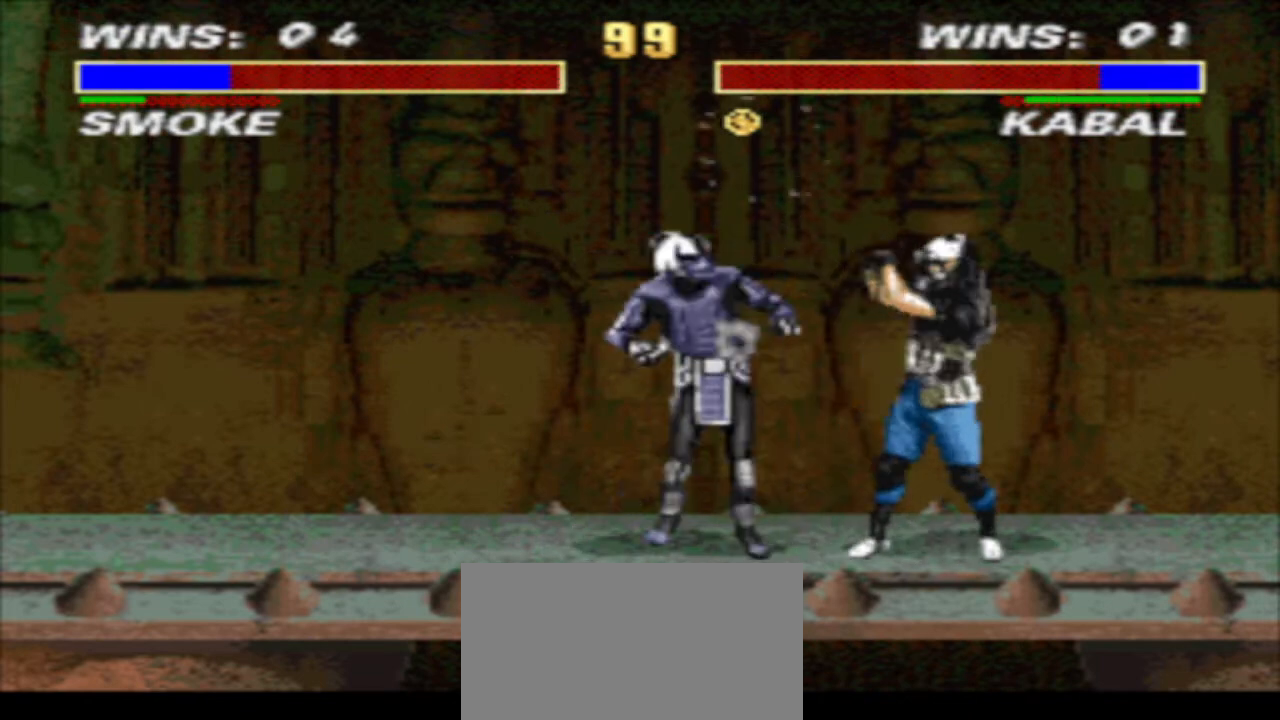
{"buttons": ["TRIANGLE", "DPAD_DOWN", "DPAD_LEFT"], "events": [[67, "TRIANGLE", "down"], [100, "CROSS", "up"]]}
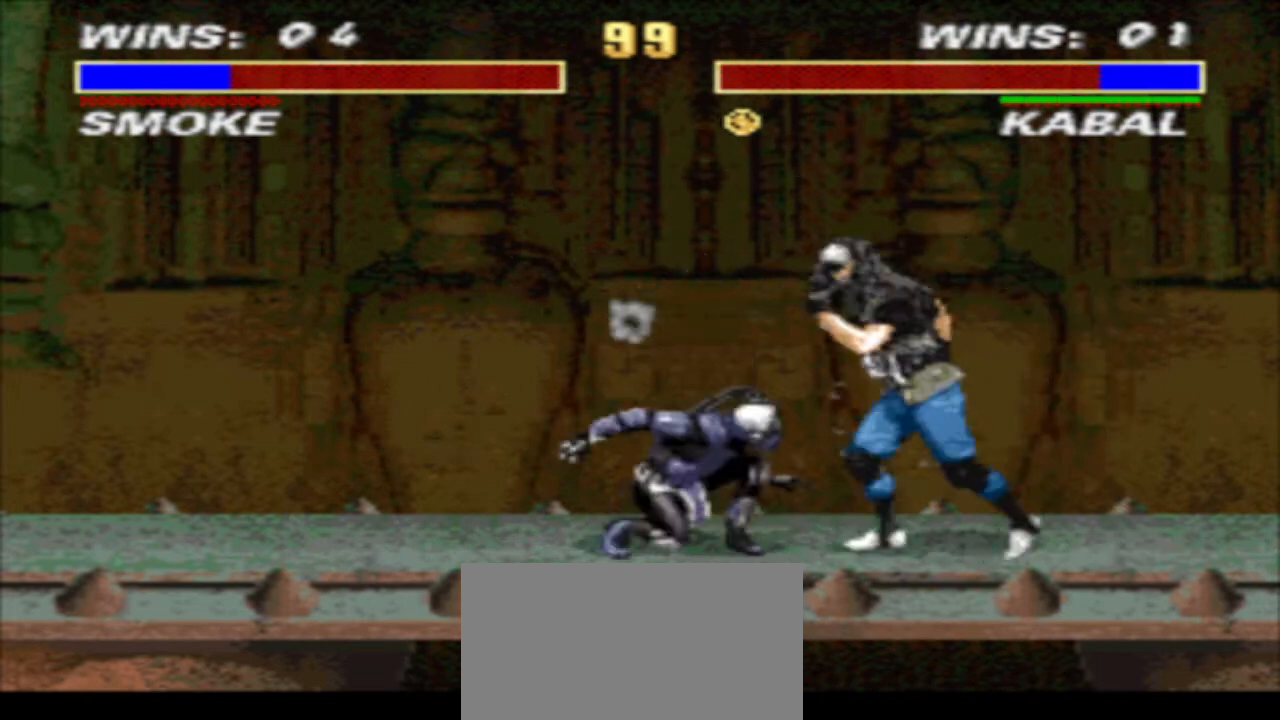
{"buttons": ["SQUARE", "DPAD_RIGHT"], "events": [[267, "DPAD_DOWN", "up"], [300, "DPAD_LEFT", "up"], [333, "TRIANGLE", "up"], [367, "DPAD_RIGHT", "down"], [500, "SQUARE", "down"]]}
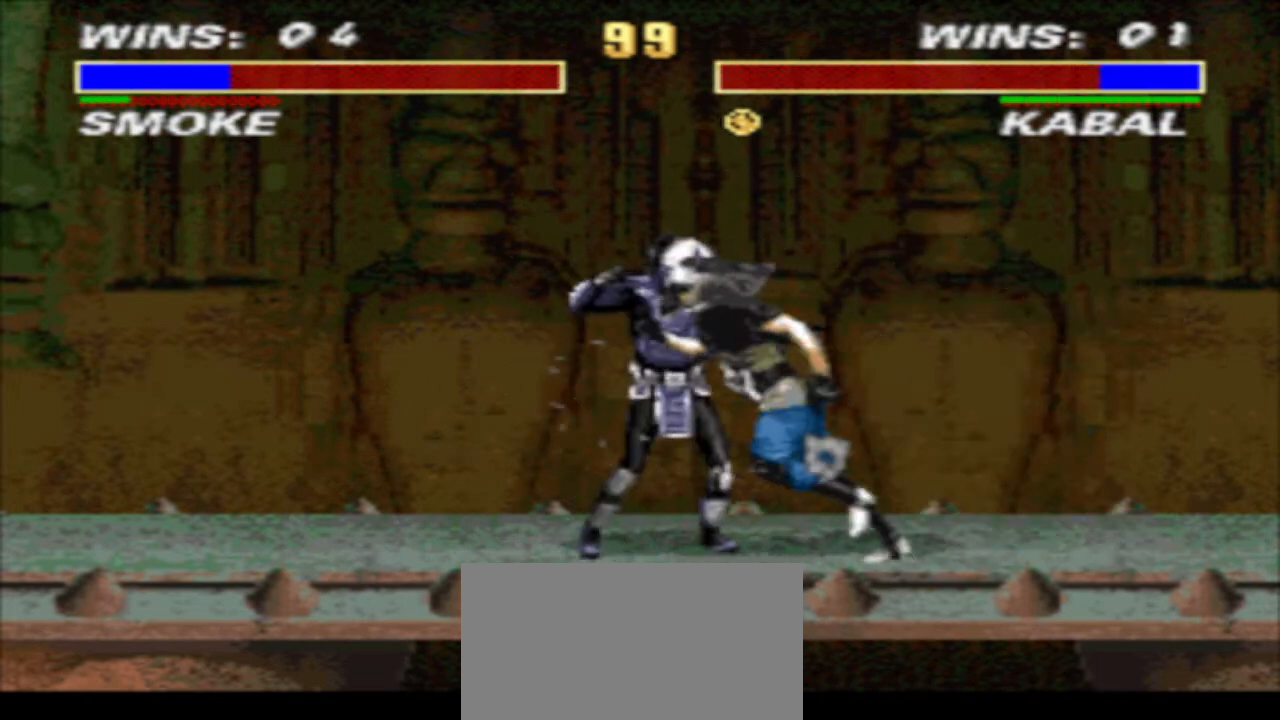
{"buttons": ["R2", "DPAD_DOWN", "DPAD_LEFT"], "events": [[67, "SQUARE", "up"], [133, "DPAD_DOWN", "down"], [133, "SQUARE", "down"], [200, "DPAD_LEFT", "down"], [200, "DPAD_RIGHT", "up"], [200, "SQUARE", "up"], [267, "CIRCLE", "down"], [400, "CIRCLE", "up"], [433, "R2", "down"]]}
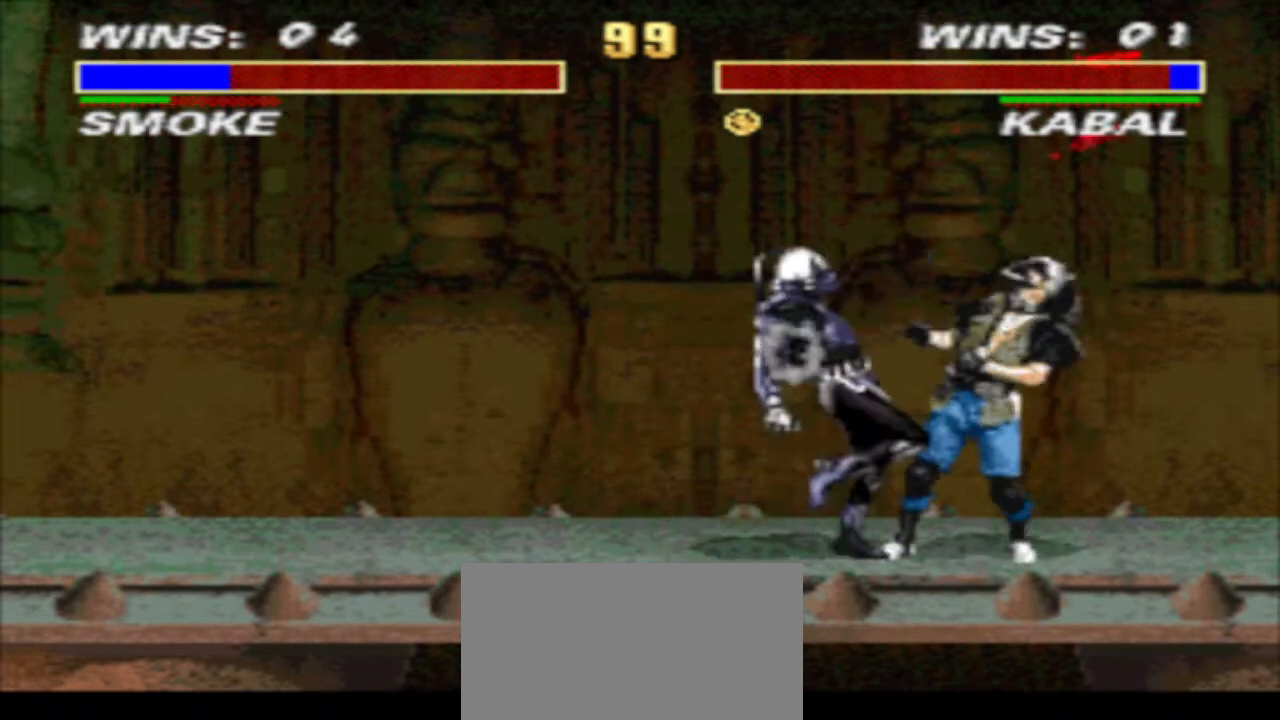
{"buttons": ["TRIANGLE"], "events": [[67, "R2", "up"], [133, "DPAD_DOWN", "up"], [133, "DPAD_LEFT", "up"], [133, "TRIANGLE", "down"], [333, "DPAD_UP", "down"], [433, "DPAD_UP", "up"]]}
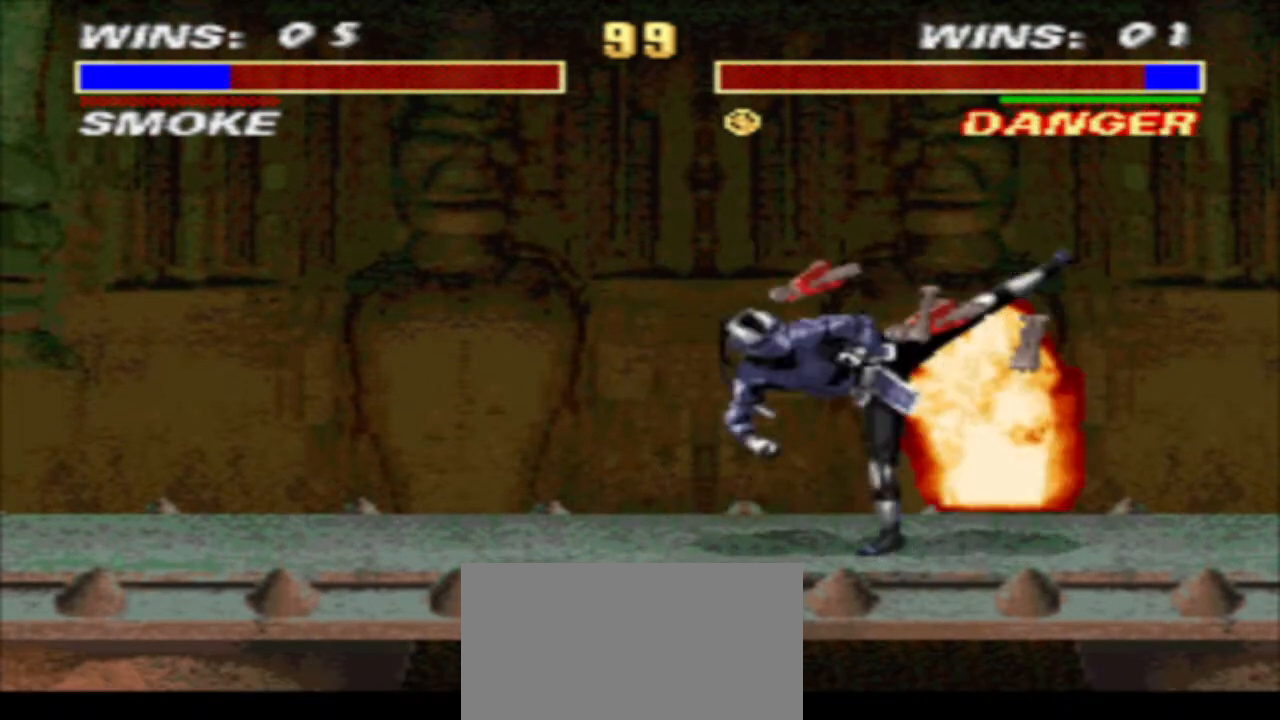
{"buttons": ["DPAD_RIGHT"], "events": [[33, "DPAD_UP", "down"], [100, "DPAD_UP", "up"], [167, "DPAD_UP", "down"], [267, "DPAD_UP", "up"], [267, "R1", "down"], [267, "TRIANGLE", "up"], [367, "R1", "up"], [433, "DPAD_RIGHT", "down"]]}
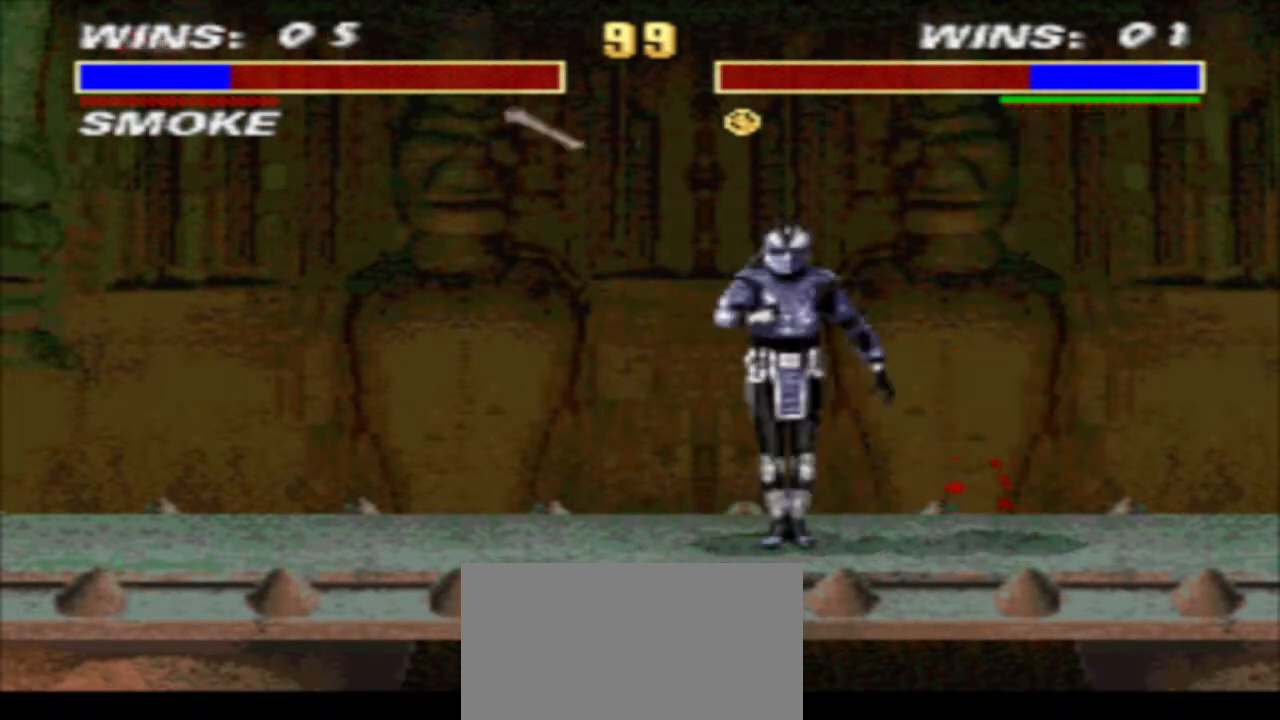
{"buttons": [], "events": [[33, "DPAD_UP", "down"], [400, "DPAD_UP", "up"], [433, "DPAD_RIGHT", "up"]]}
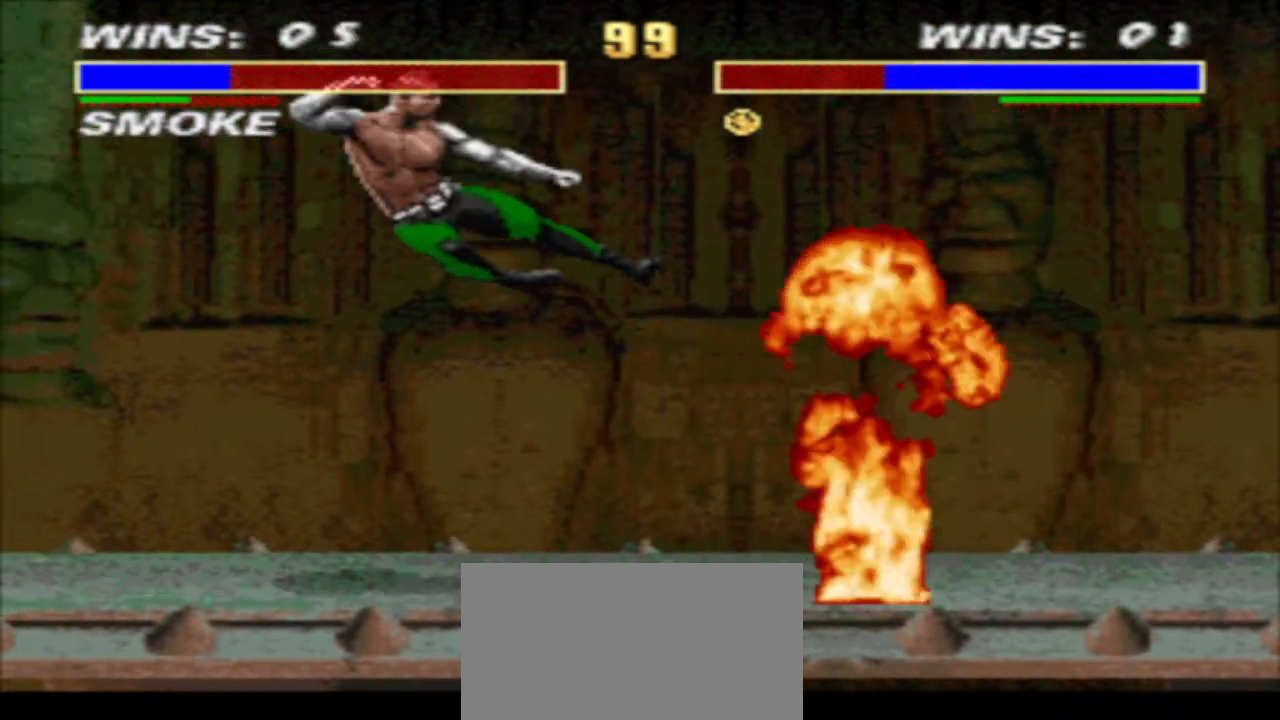
{"buttons": ["DPAD_UP", "DPAD_LEFT"], "events": [[367, "DPAD_UP", "down"], [400, "DPAD_LEFT", "down"]]}
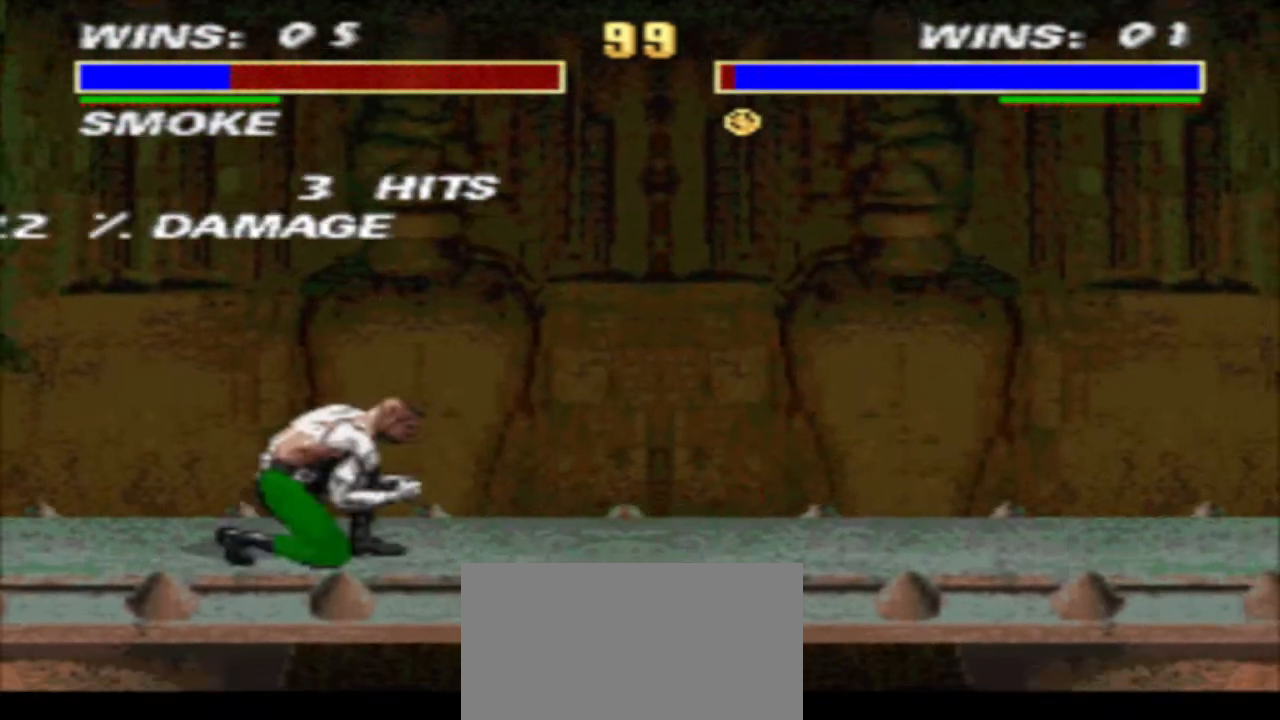
{"buttons": [], "events": [[133, "DPAD_UP", "up"], [167, "DPAD_LEFT", "up"], [333, "CIRCLE", "down"], [467, "CIRCLE", "up"]]}
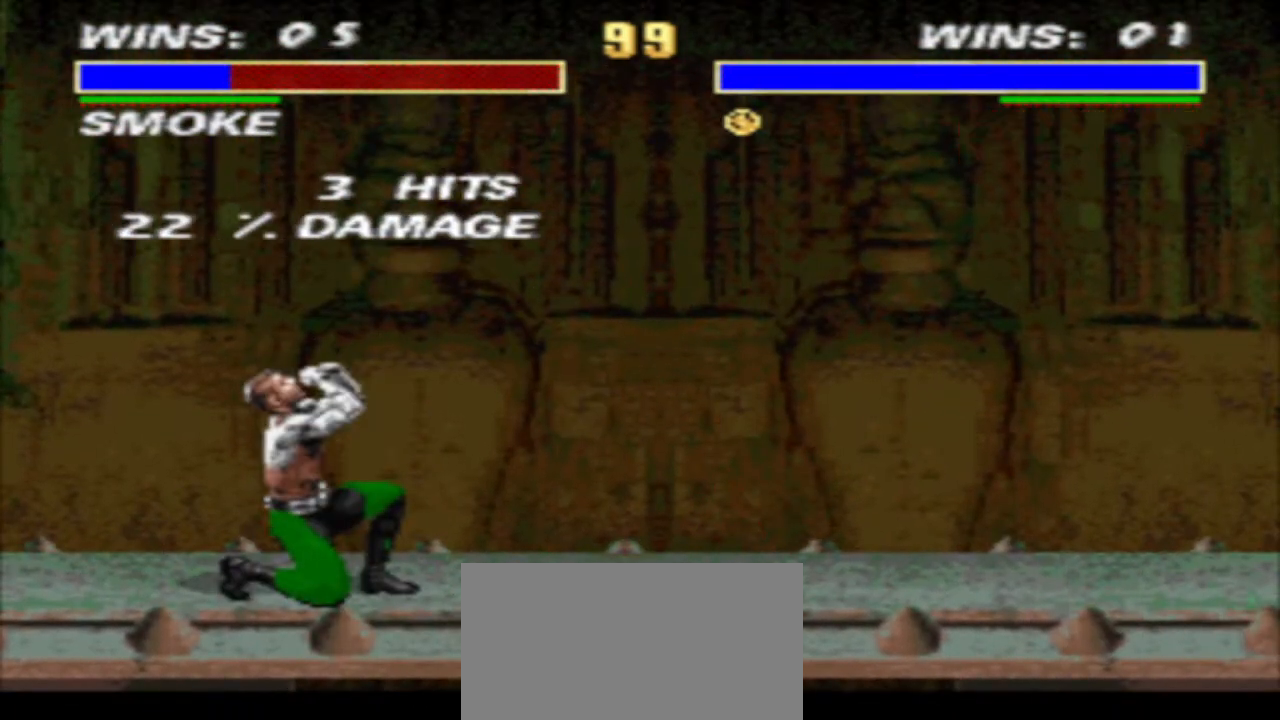
{"buttons": ["SQUARE", "R1", "DPAD_LEFT"], "events": [[133, "R1", "down"], [200, "DPAD_LEFT", "down"], [467, "SQUARE", "down"]]}
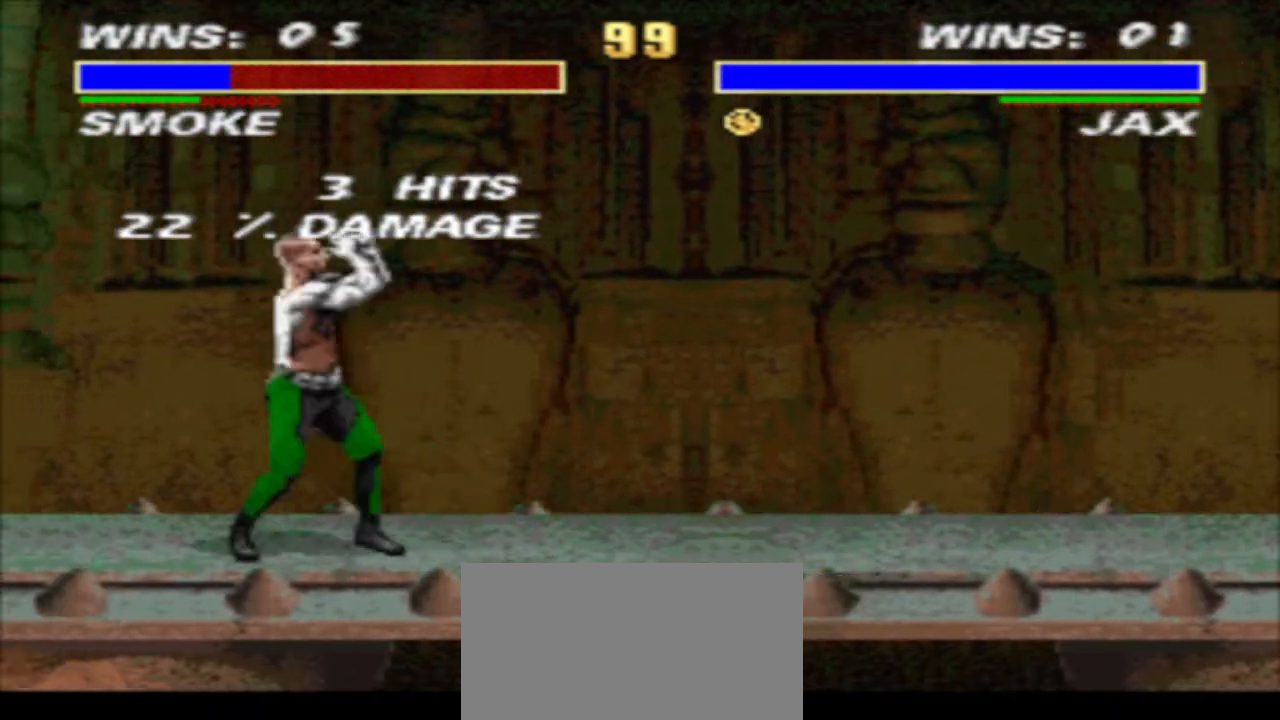
{"buttons": ["R2", "DPAD_DOWN", "DPAD_RIGHT"], "events": [[33, "R1", "up"], [33, "SQUARE", "up"], [100, "SQUARE", "down"], [167, "DPAD_DOWN", "down"], [167, "DPAD_LEFT", "up"], [167, "DPAD_RIGHT", "down"], [167, "SQUARE", "up"], [267, "CIRCLE", "down"], [367, "CIRCLE", "up"], [467, "R2", "down"]]}